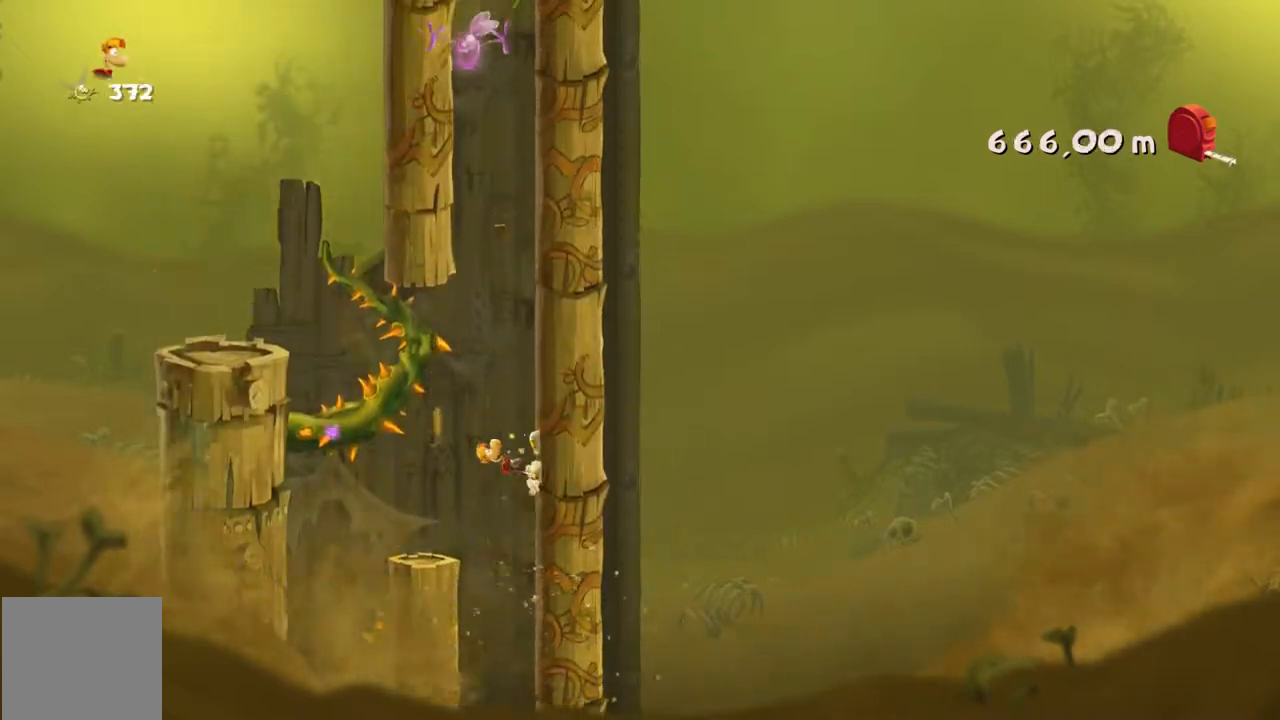
Gameplay with a controller (Xbox layout); each line is a JSON object with the inputs held at the frame after it. "events" lists button and stick changes between this image and that frame as [ms after this image, input, new state], when the widget could be followed in between. Not read: L3 R3 right_stick.
{"buttons": [], "left_stick": "left", "events": []}
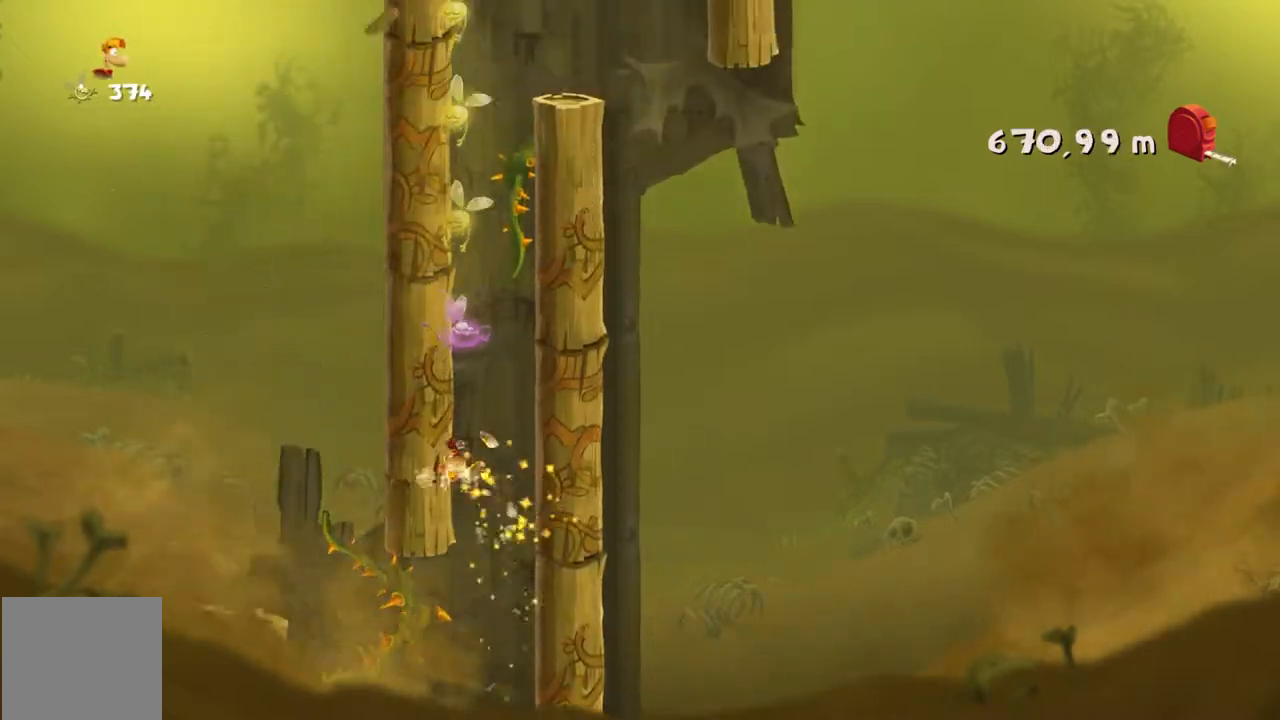
{"buttons": [], "left_stick": "left", "events": []}
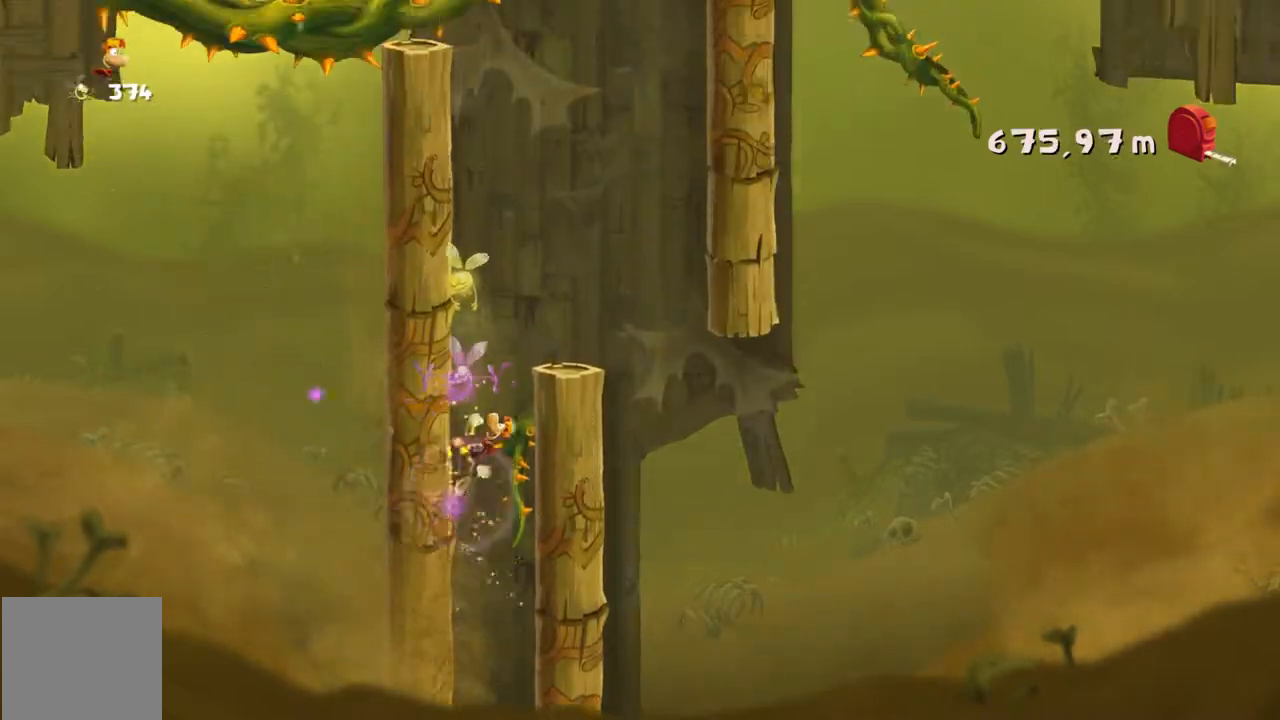
{"buttons": [], "left_stick": "left", "events": []}
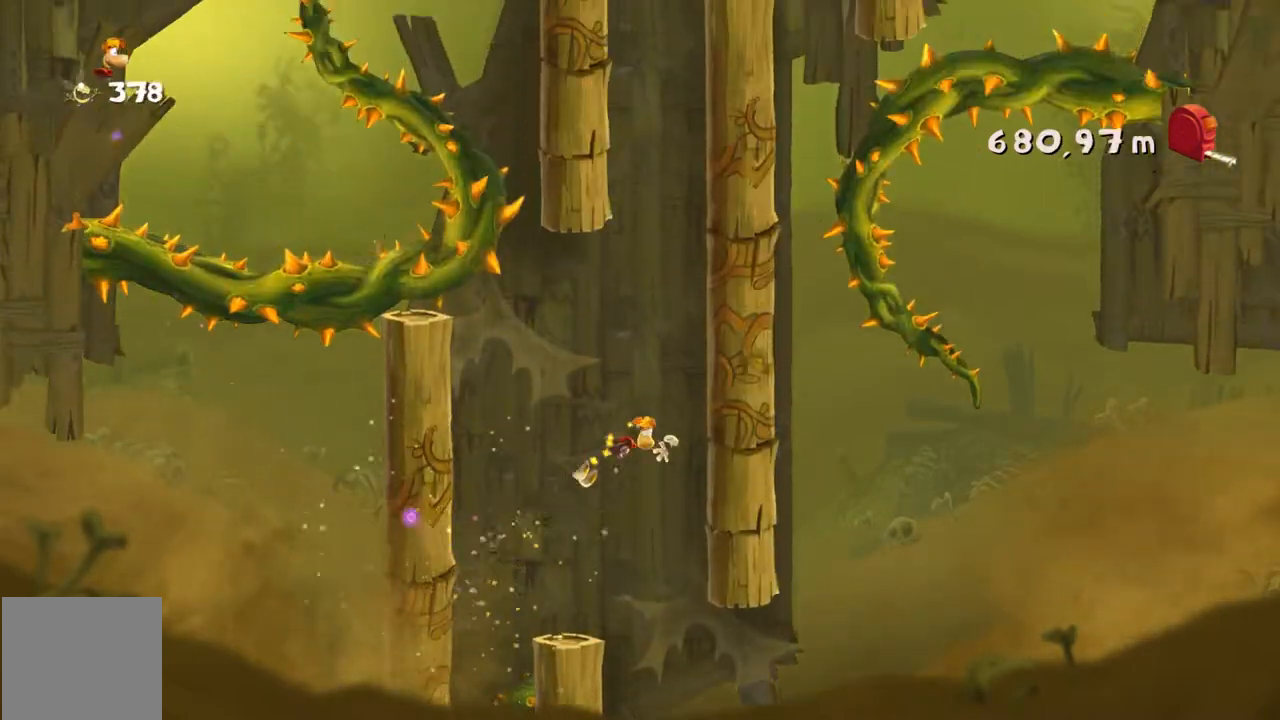
{"buttons": [], "left_stick": "left", "events": []}
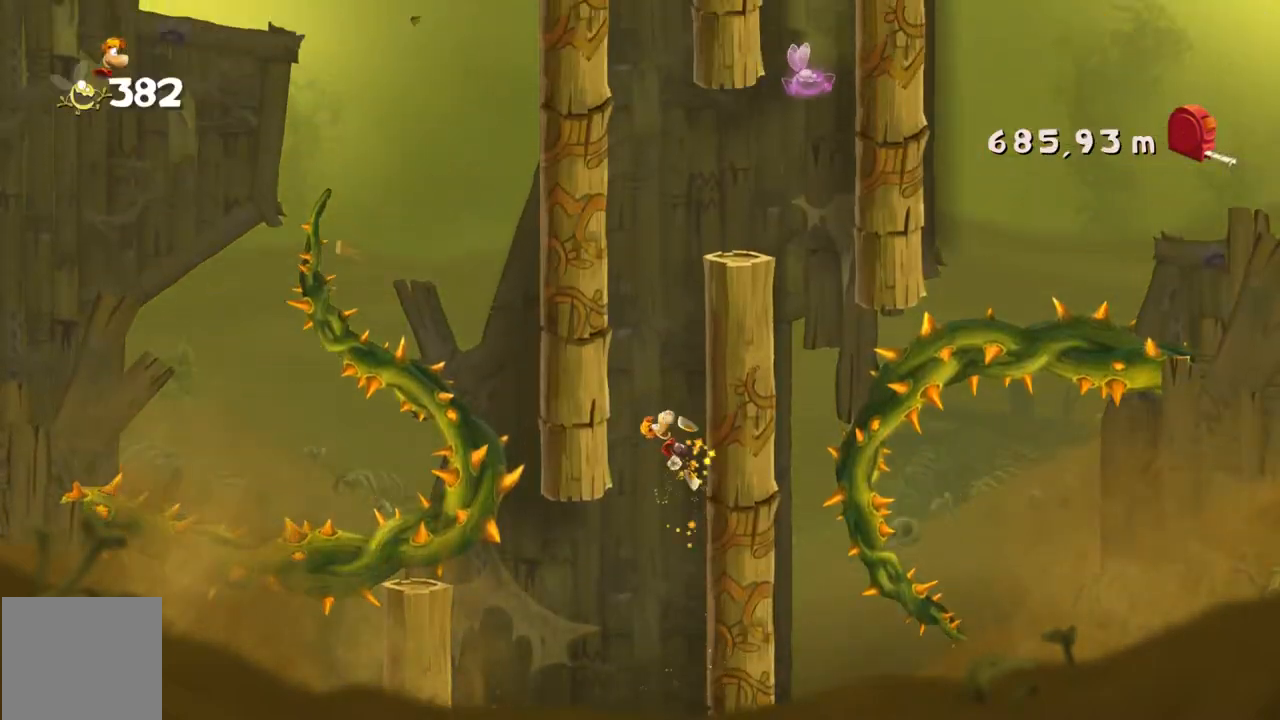
{"buttons": [], "left_stick": "left"}
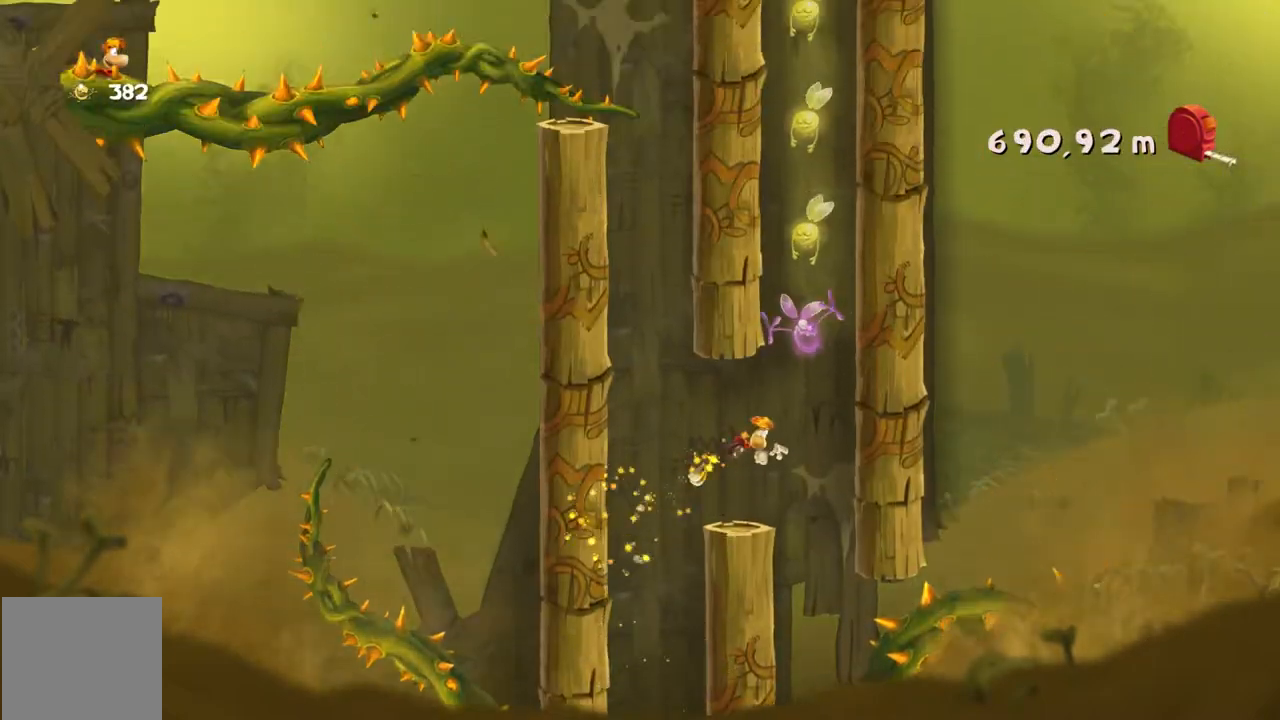
{"buttons": [], "left_stick": "left", "events": []}
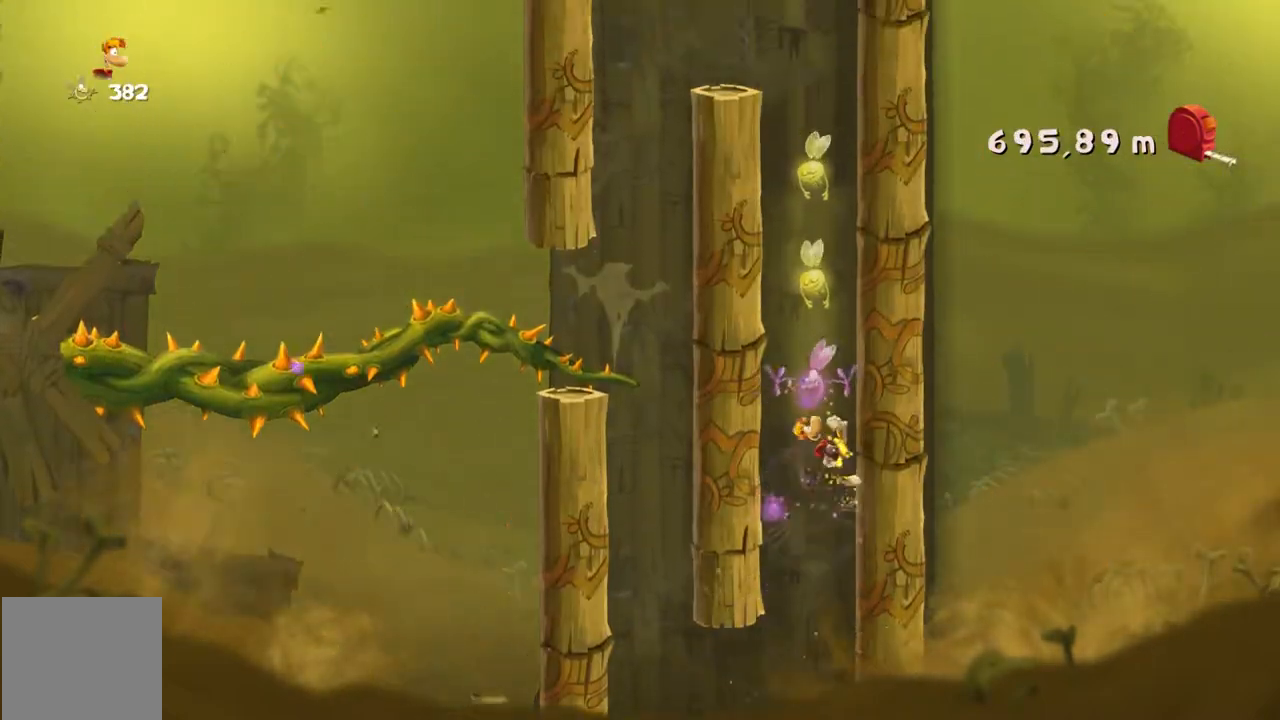
{"buttons": [], "left_stick": "left", "events": []}
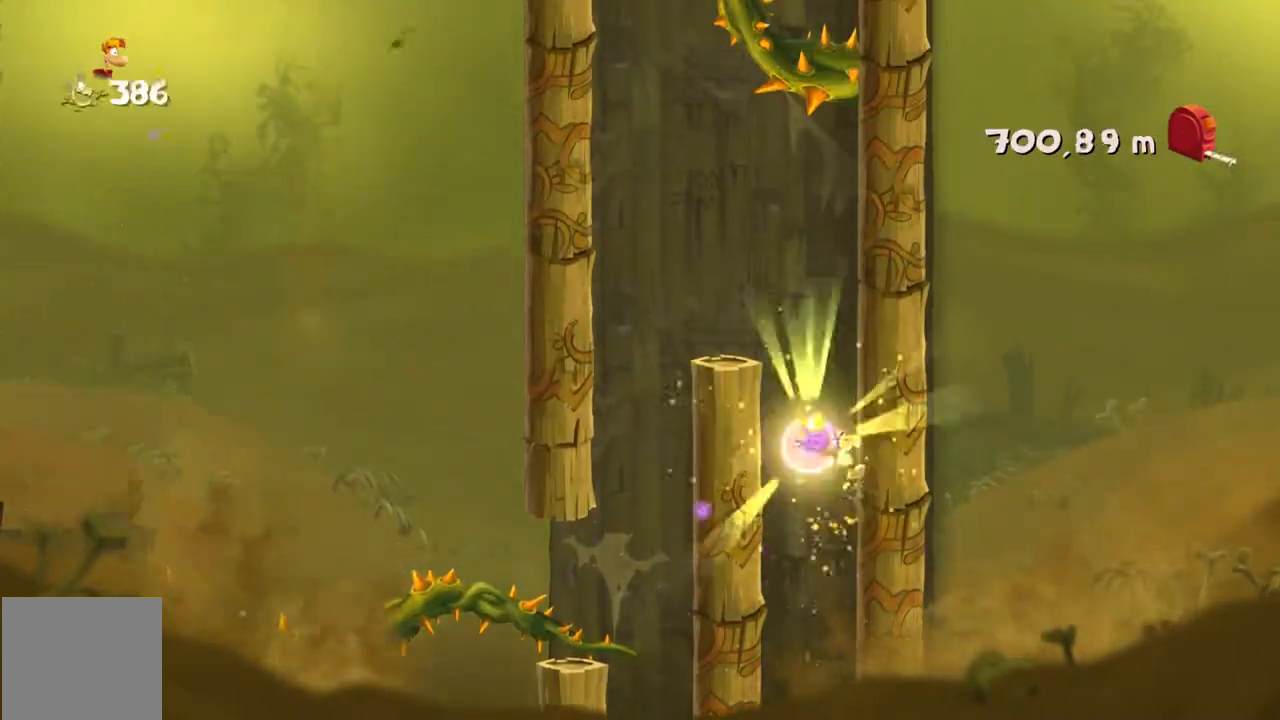
{"buttons": [], "left_stick": "left", "events": []}
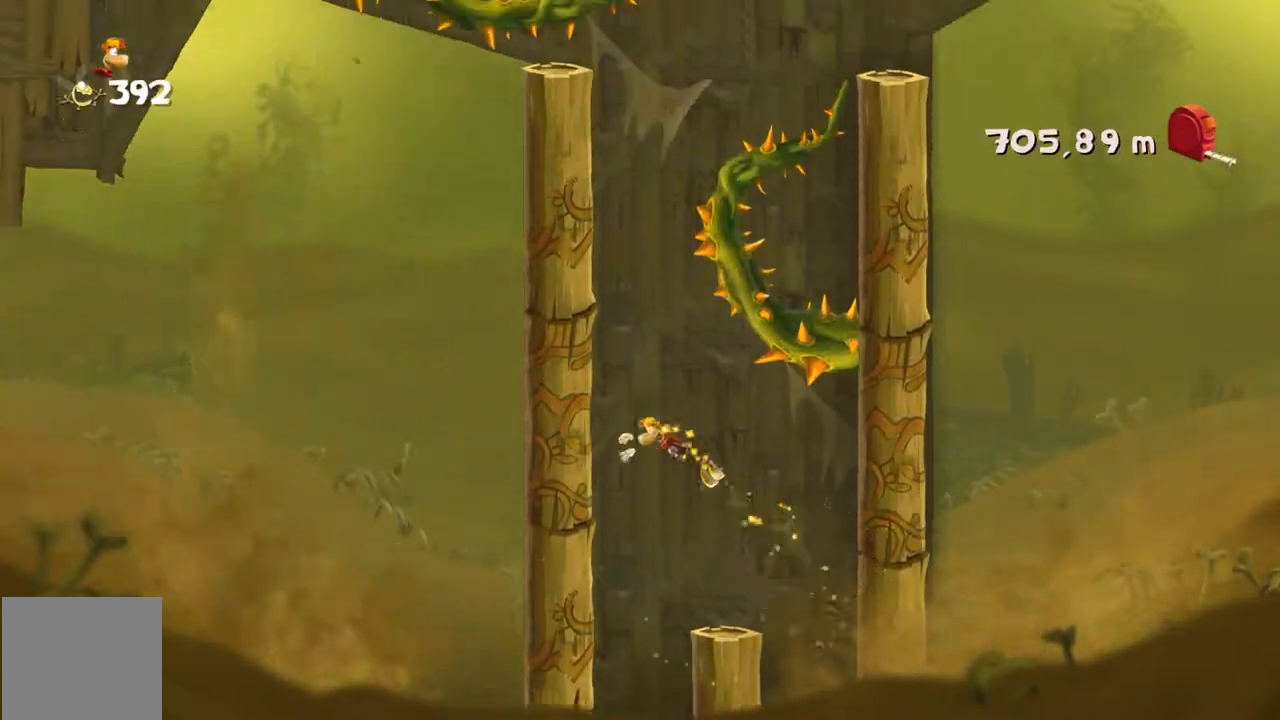
{"buttons": [], "left_stick": "left", "events": []}
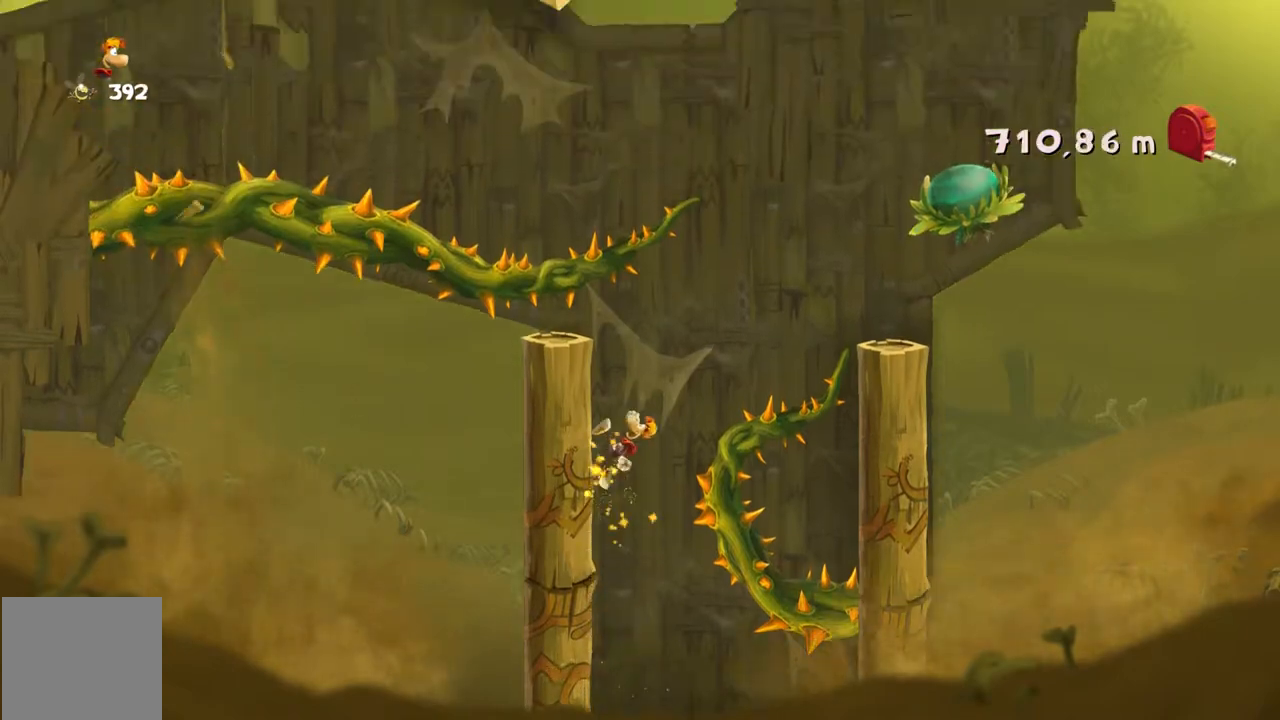
{"buttons": [], "left_stick": "left", "events": []}
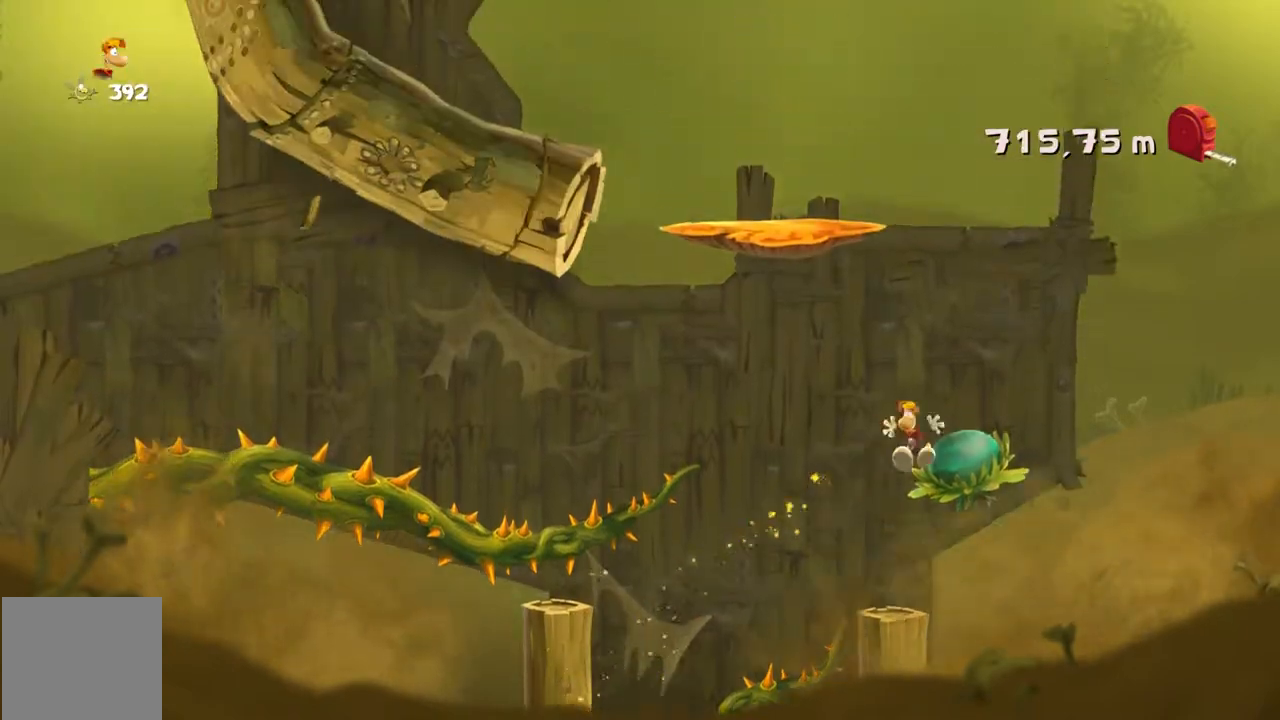
{"buttons": [], "left_stick": "left", "events": []}
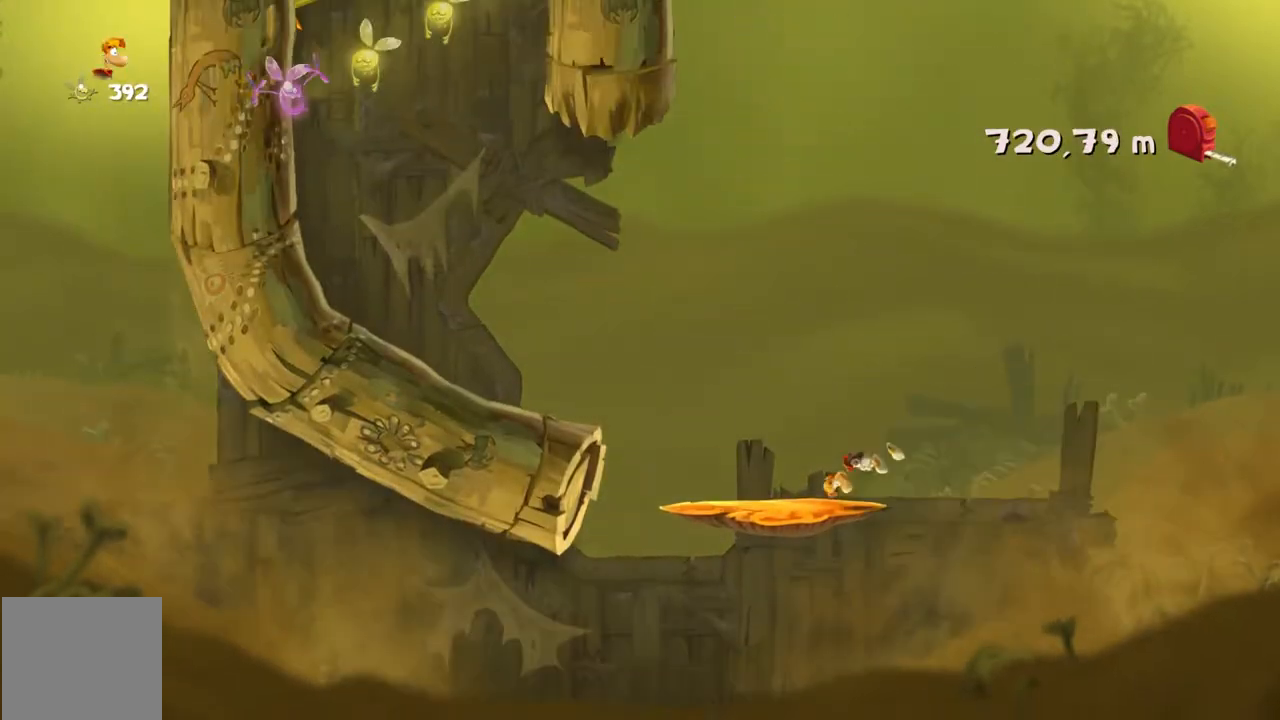
{"buttons": [], "left_stick": "left", "events": []}
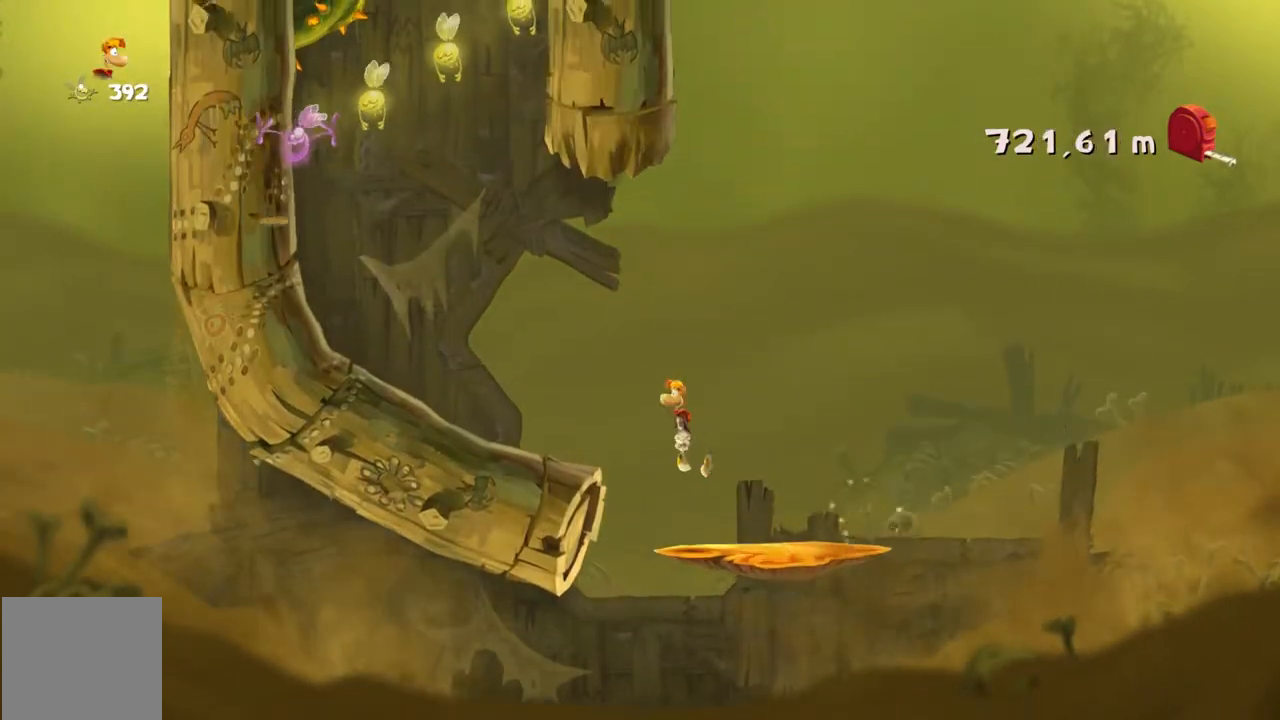
{"buttons": [], "left_stick": "left", "events": []}
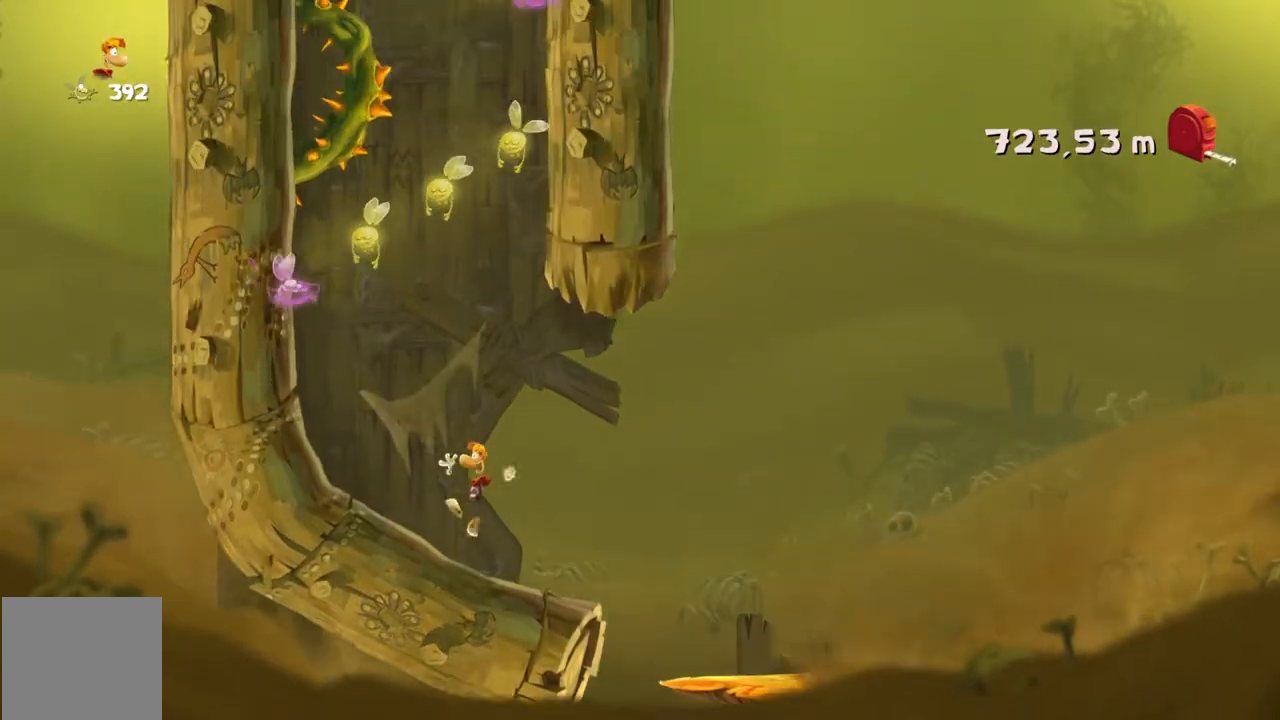
{"buttons": [], "left_stick": "left", "events": []}
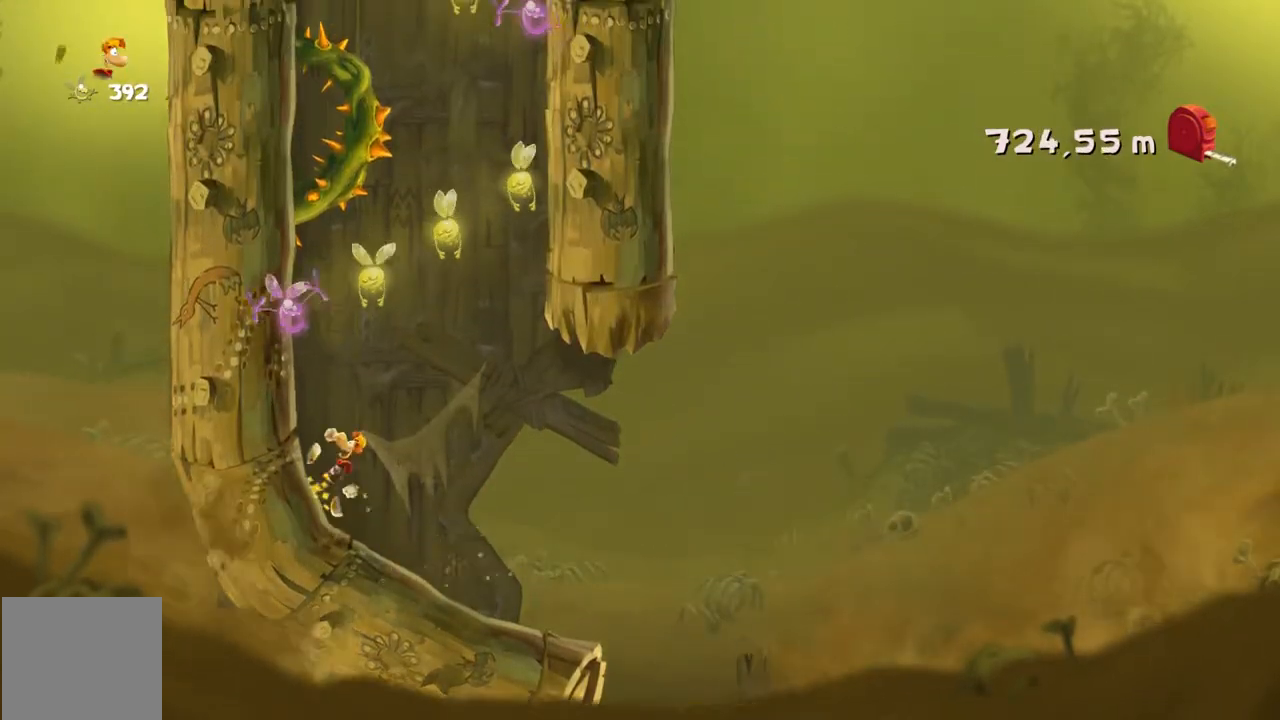
{"buttons": [], "left_stick": "left", "events": []}
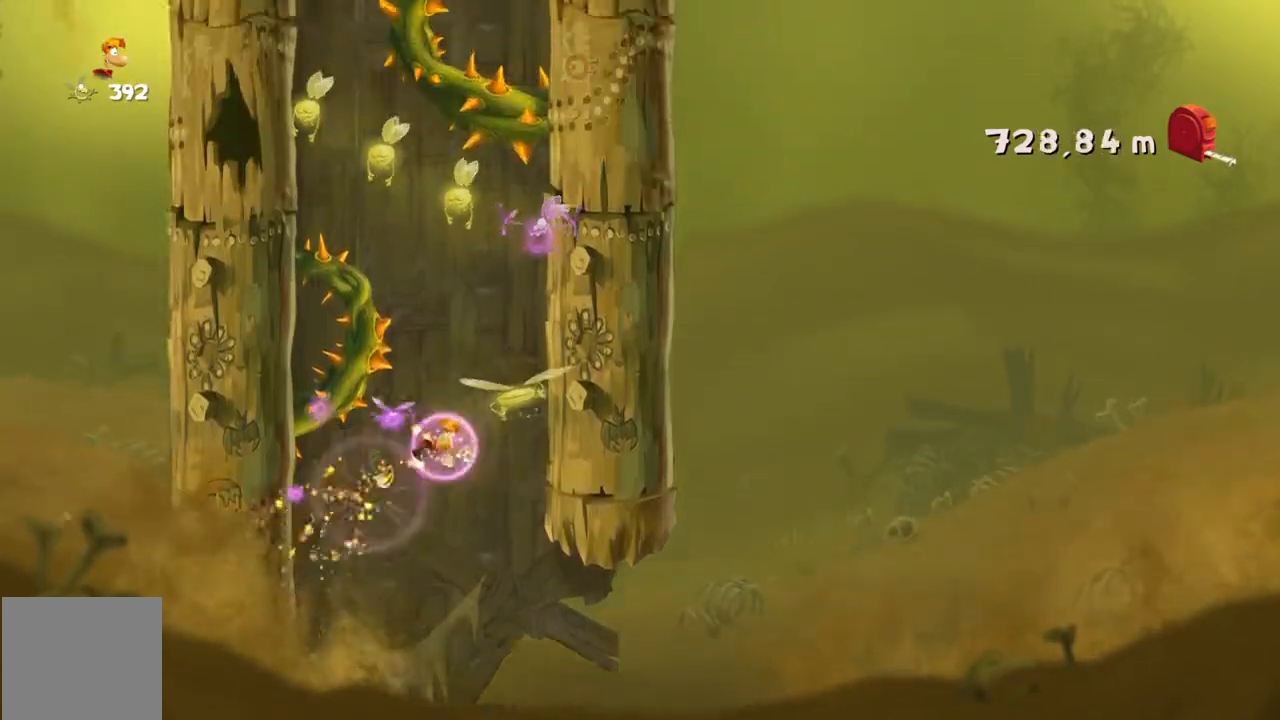
{"buttons": [], "left_stick": "left", "events": []}
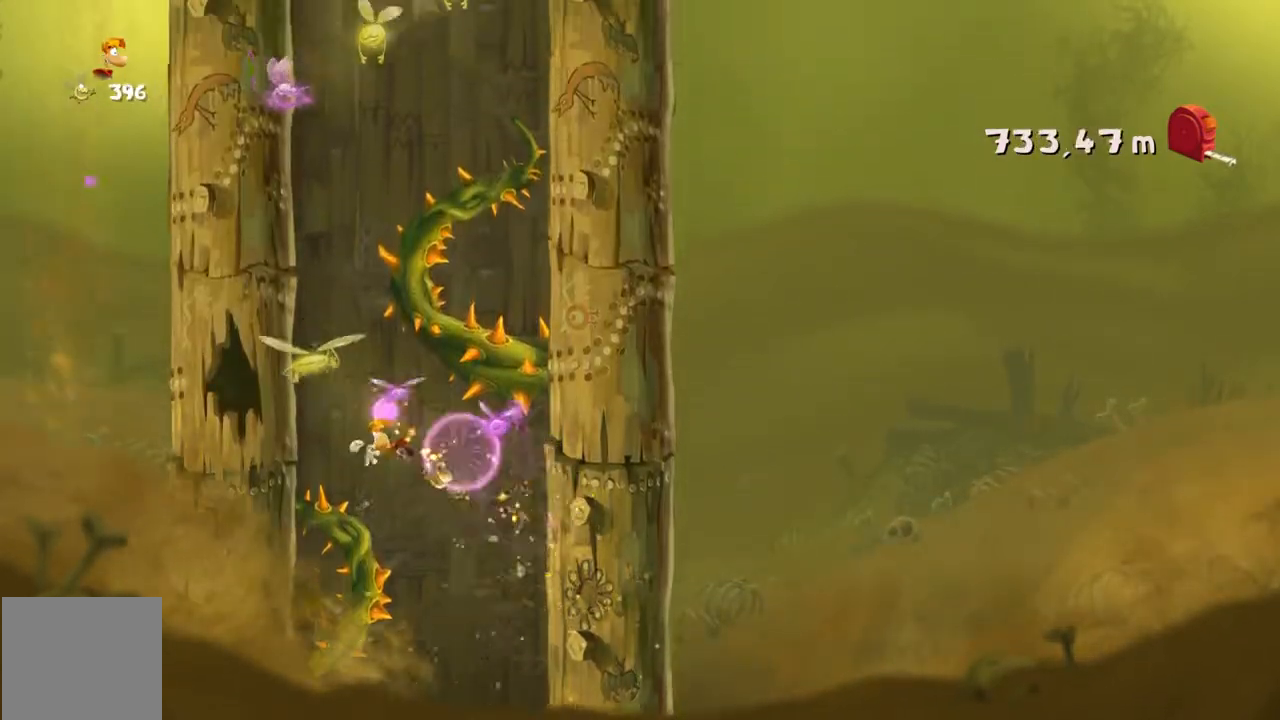
{"buttons": [], "left_stick": "left", "events": []}
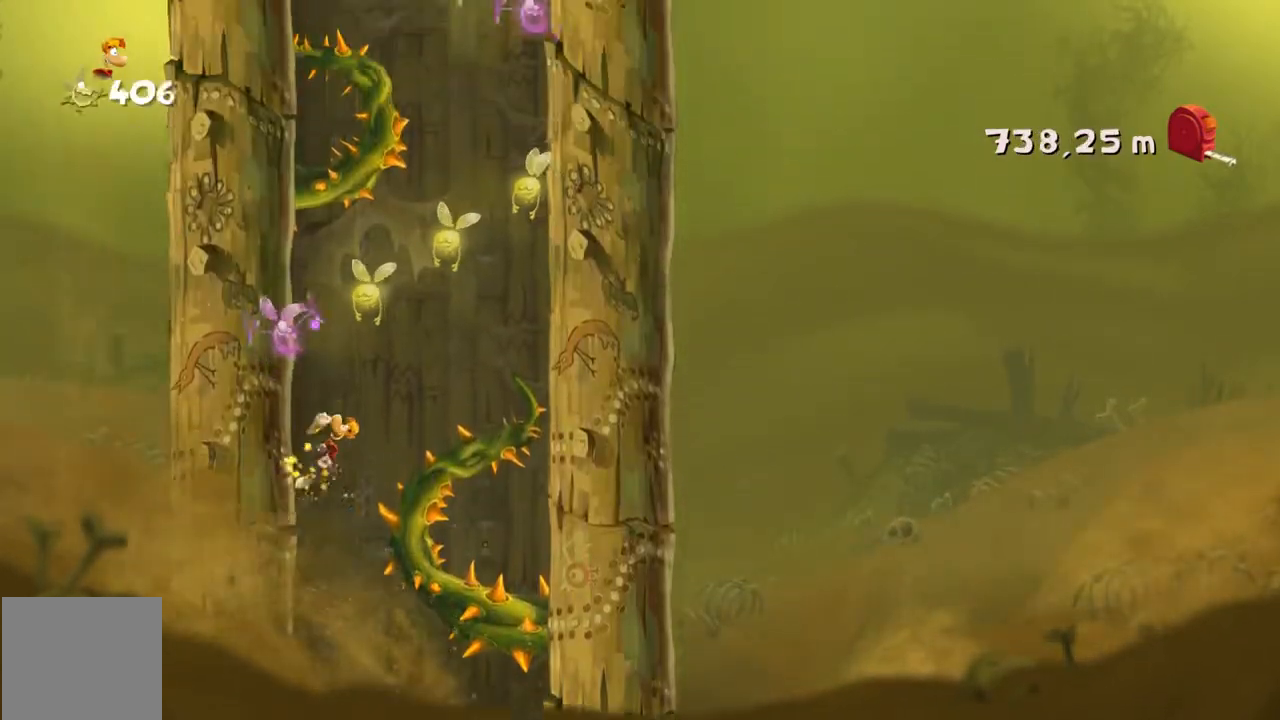
{"buttons": [], "left_stick": "left", "events": []}